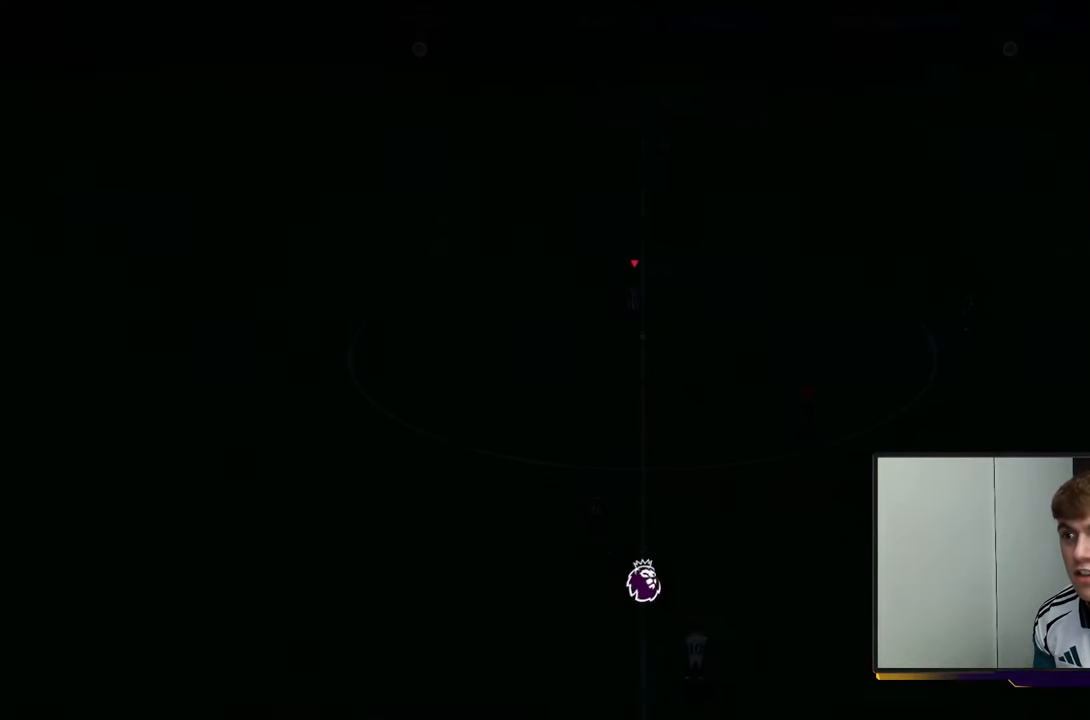
Gameplay with a controller (Xbox layout); each line is a JSON object with the inputs held at the frame after it. "events" lists button and stick changes between this image and that frame as [ms after this image, input, new state], when the widget could be followed in between. Not read: L3 R3.
{"buttons": [], "left_stick": "right", "right_stick": "center", "events": [[233, "left_stick", "left"], [300, "A", "down"], [417, "A", "up"], [450, "left_stick", "right"]]}
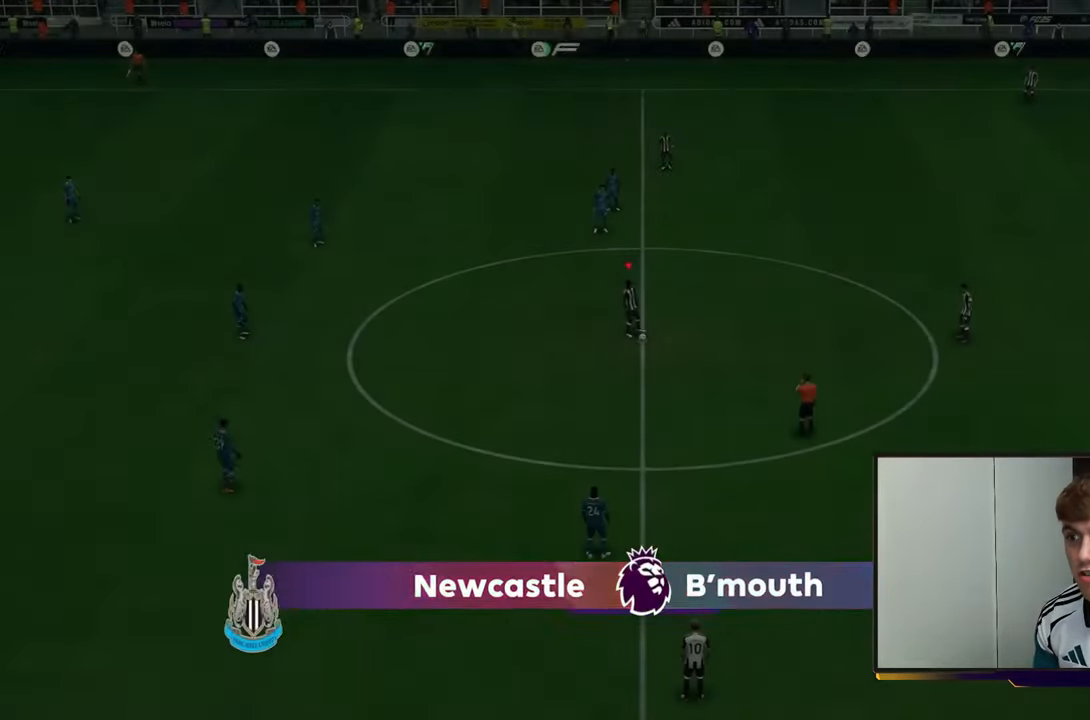
{"buttons": [], "left_stick": "center", "right_stick": "center", "events": [[233, "left_stick", "center"]]}
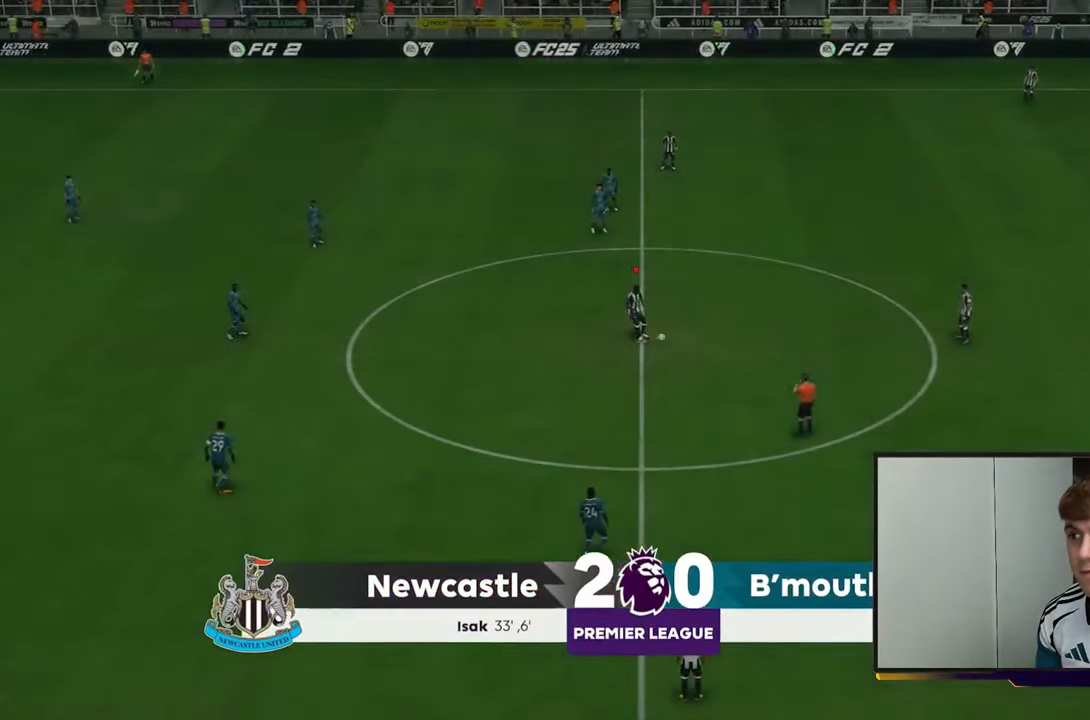
{"buttons": ["R2"], "left_stick": "left", "right_stick": "center"}
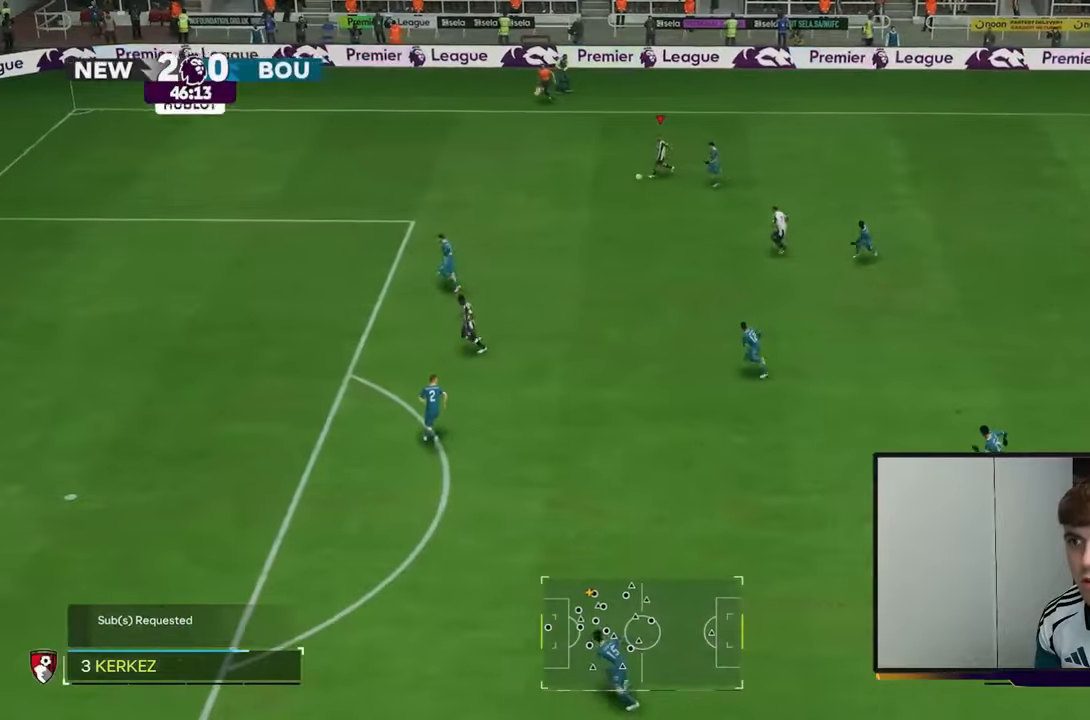
{"buttons": ["R2"], "left_stick": "left", "right_stick": "center", "events": []}
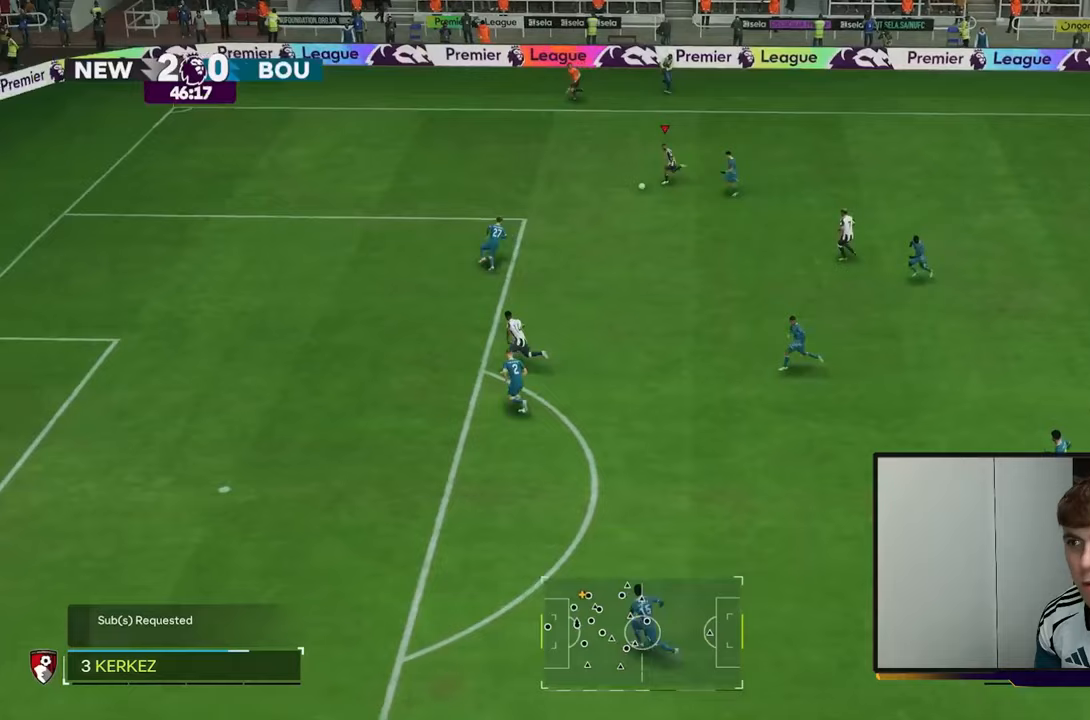
{"buttons": ["R2"], "left_stick": "left", "right_stick": "center", "events": []}
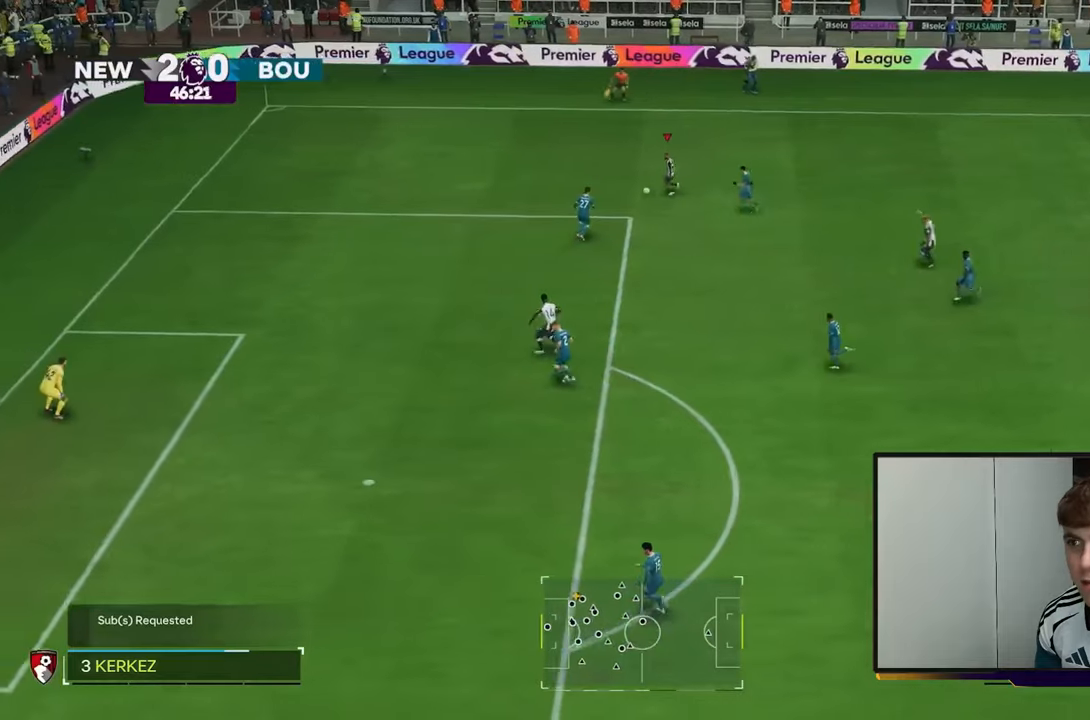
{"buttons": ["R2"], "left_stick": "left", "right_stick": "center", "events": []}
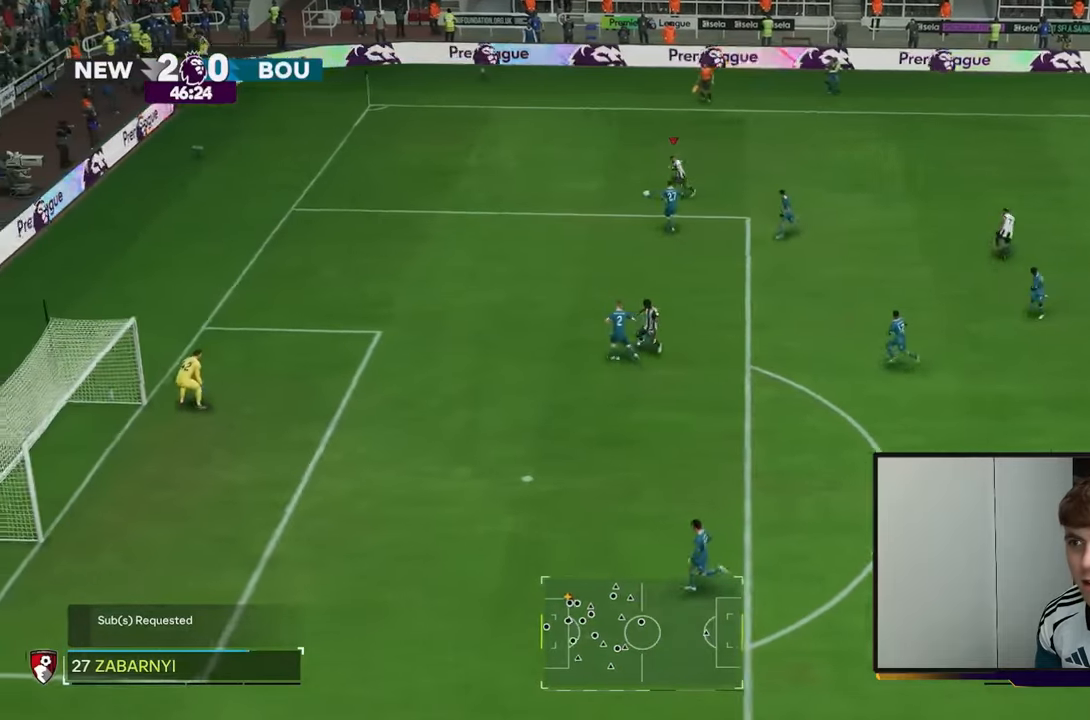
{"buttons": ["R2"], "left_stick": "down-left", "right_stick": "center", "events": [[233, "left_stick", "down-left"]]}
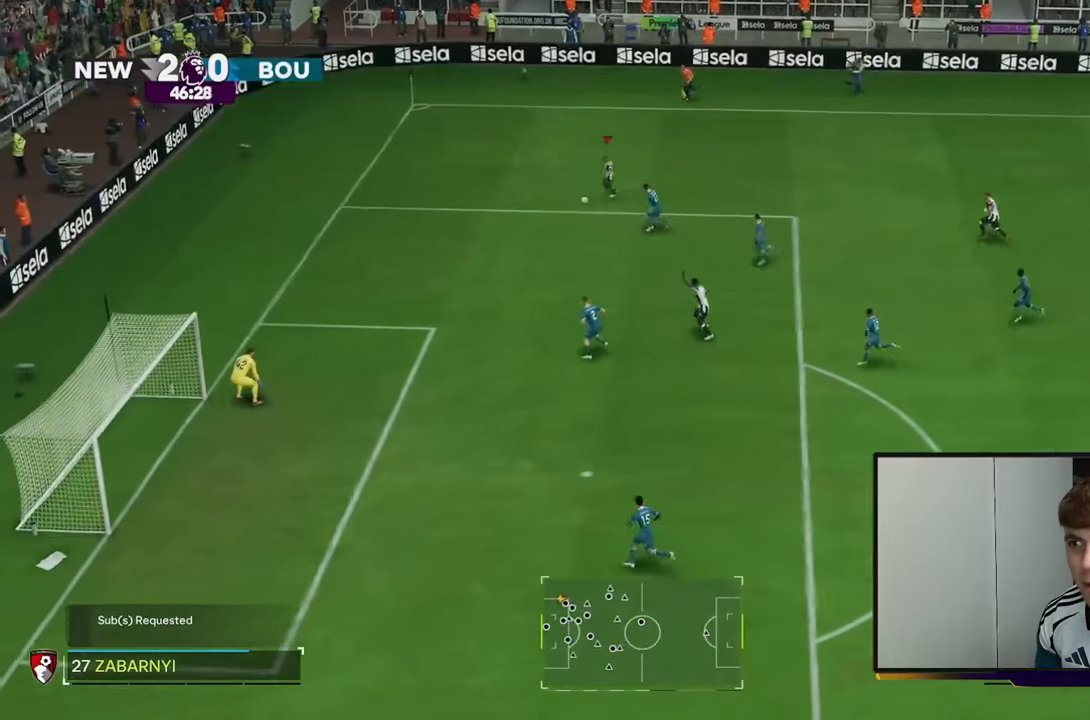
{"buttons": ["R2"], "left_stick": "down", "right_stick": "center", "events": [[283, "X", "down"], [467, "left_stick", "down"], [483, "X", "up"]]}
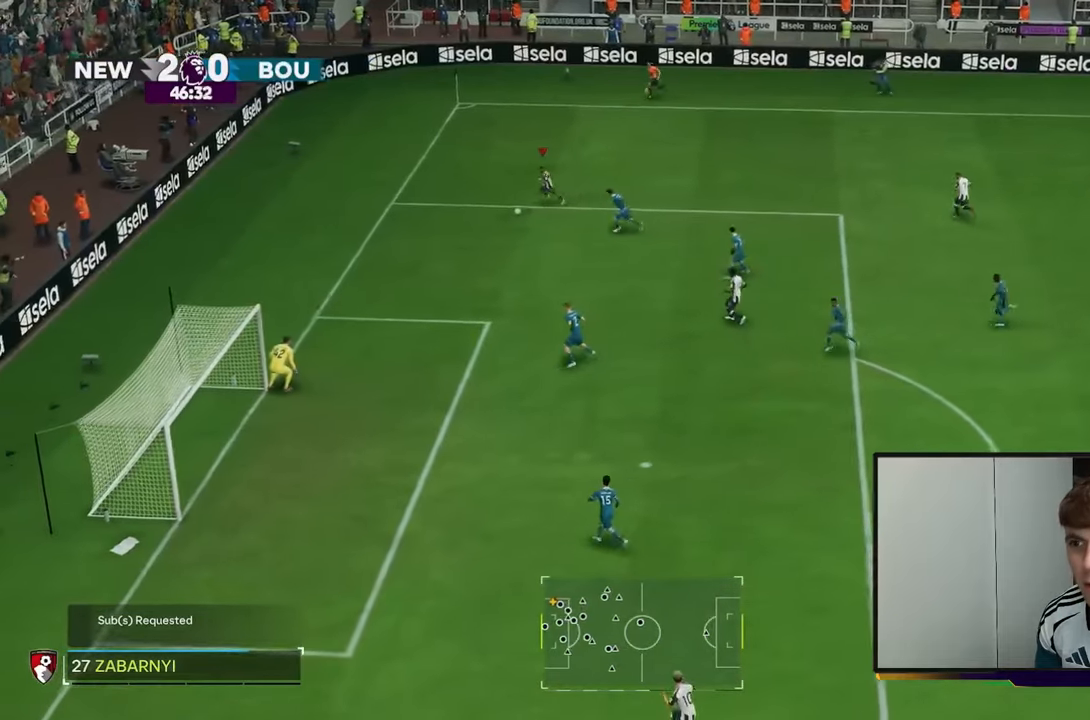
{"buttons": [], "left_stick": "down-right", "right_stick": "center", "events": [[217, "left_stick", "down-right"], [417, "R2", "up"]]}
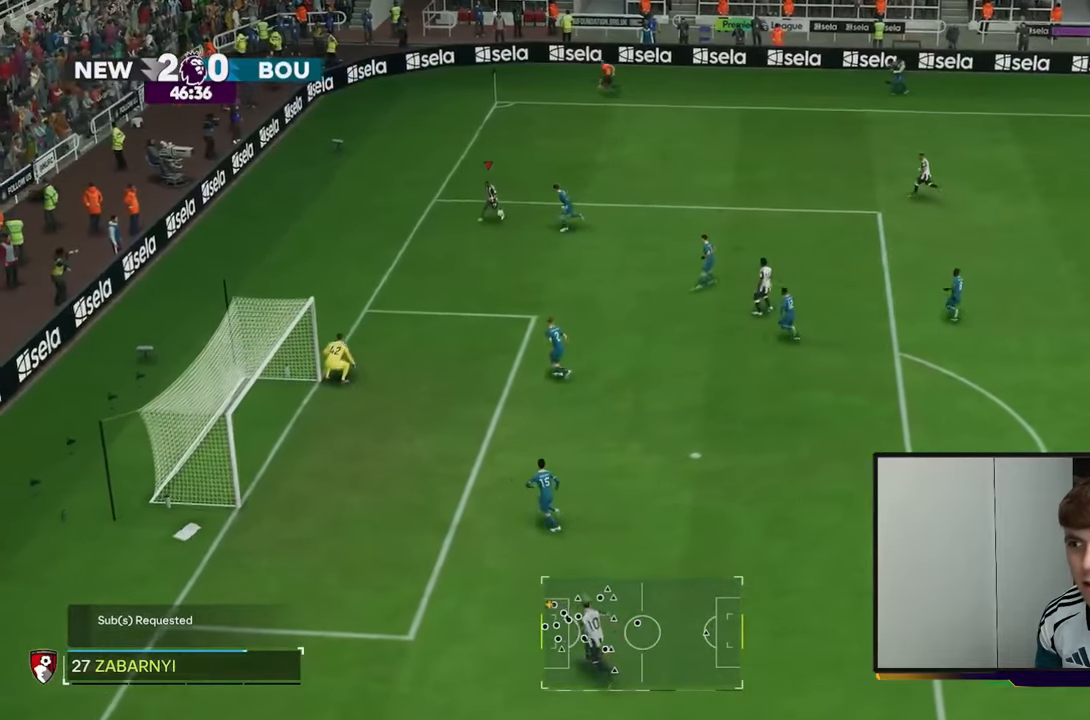
{"buttons": [], "left_stick": "center", "right_stick": "center", "events": [[450, "left_stick", "center"]]}
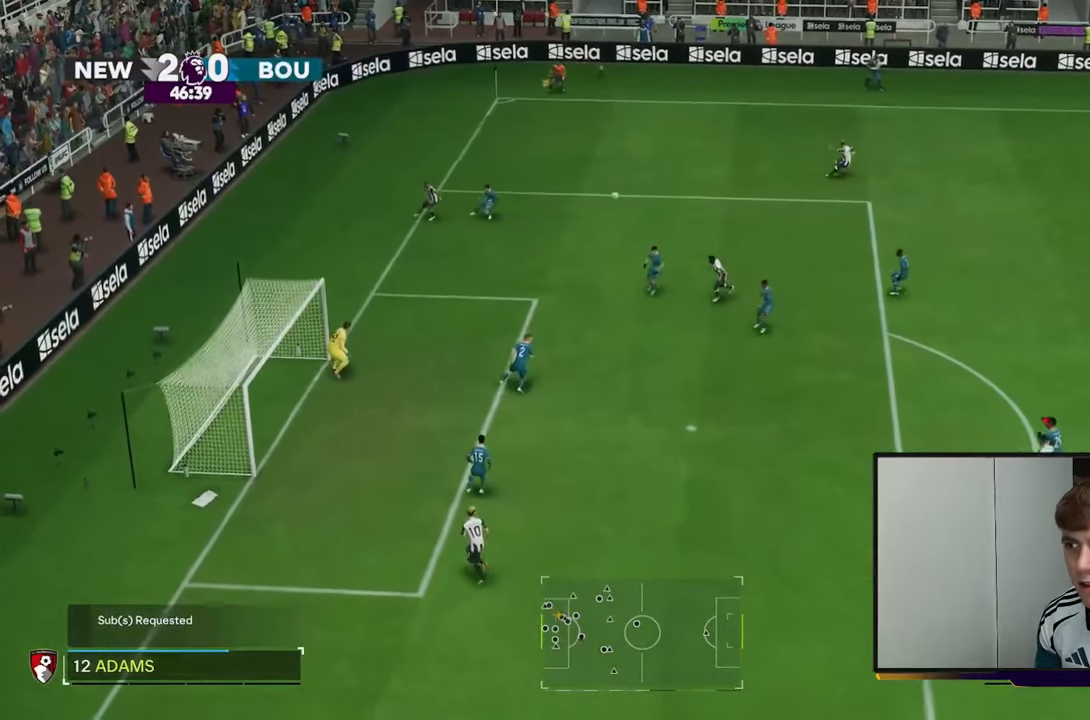
{"buttons": ["L2"], "left_stick": "up-left", "right_stick": "center", "events": [[17, "left_stick", "left"], [117, "left_stick", "up-left"], [433, "L2", "down"]]}
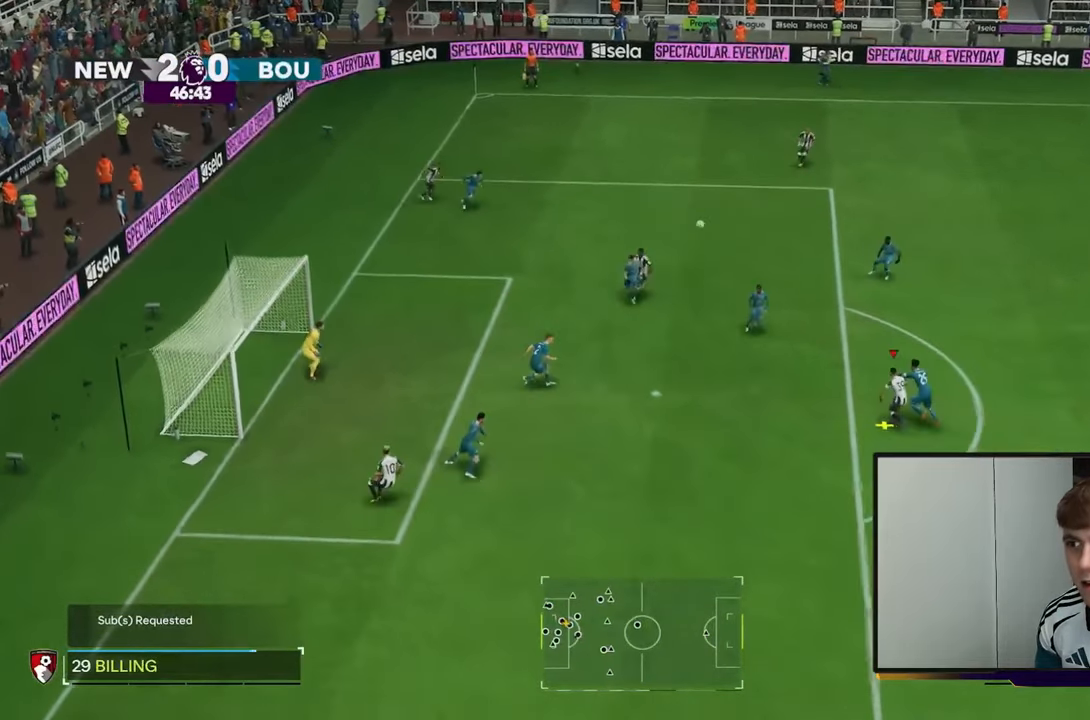
{"buttons": ["L2"], "left_stick": "up-left", "right_stick": "center", "events": []}
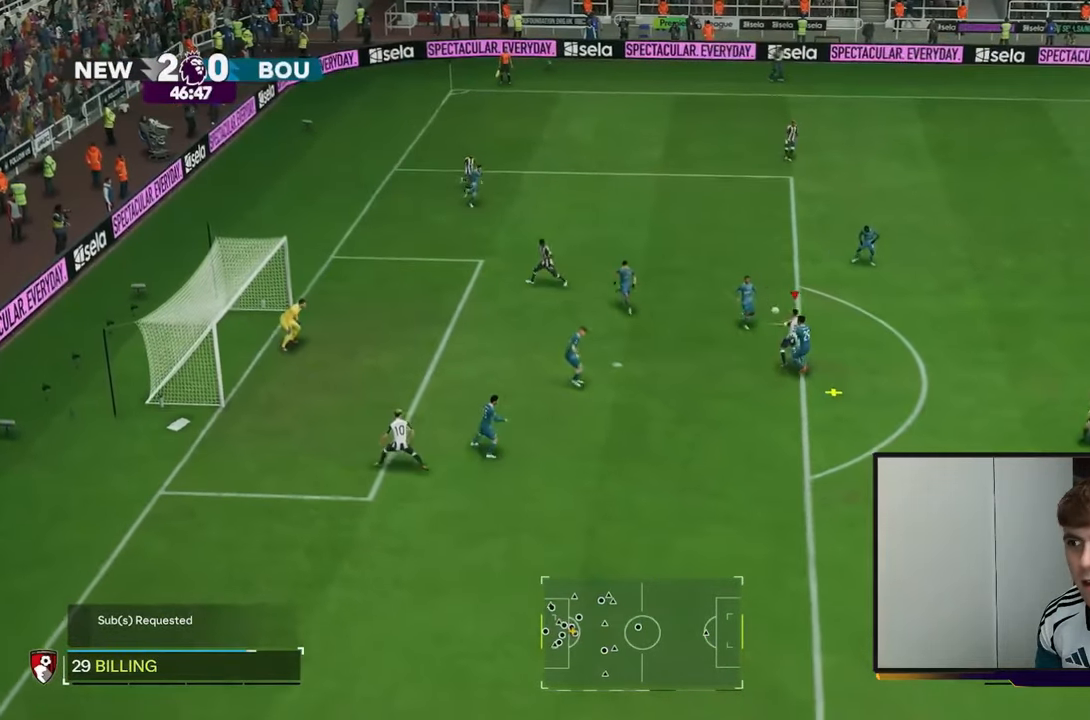
{"buttons": [], "left_stick": "left", "right_stick": "center", "events": [[133, "L2", "up"], [333, "left_stick", "left"]]}
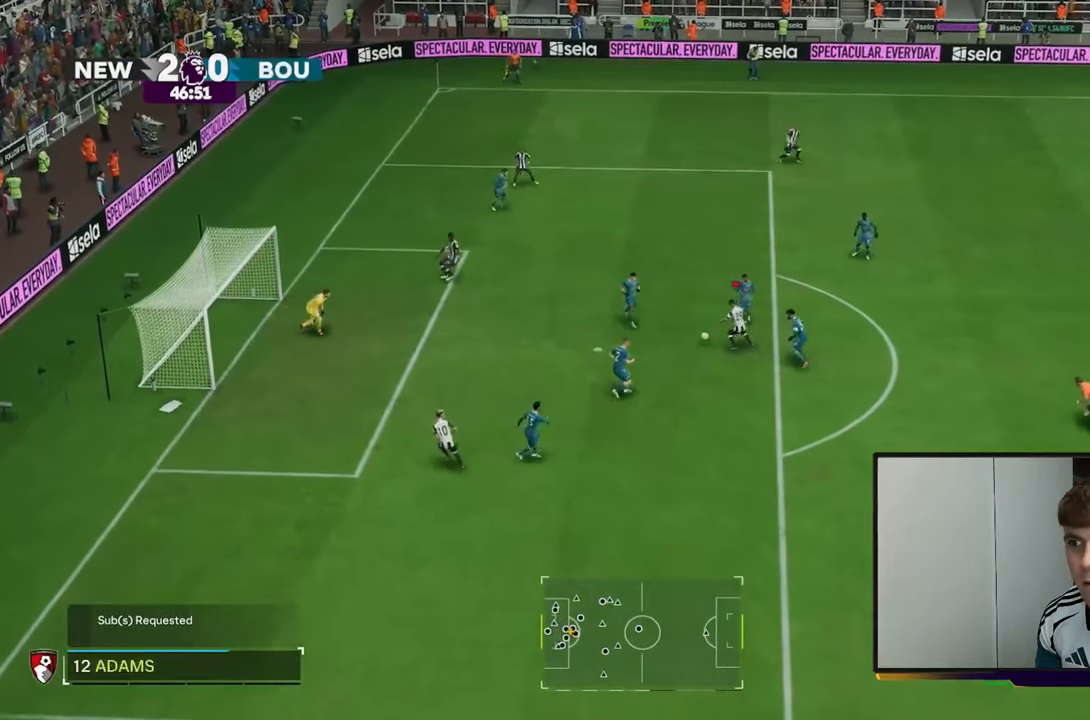
{"buttons": ["R2"], "left_stick": "left", "right_stick": "center", "events": [[267, "R2", "down"]]}
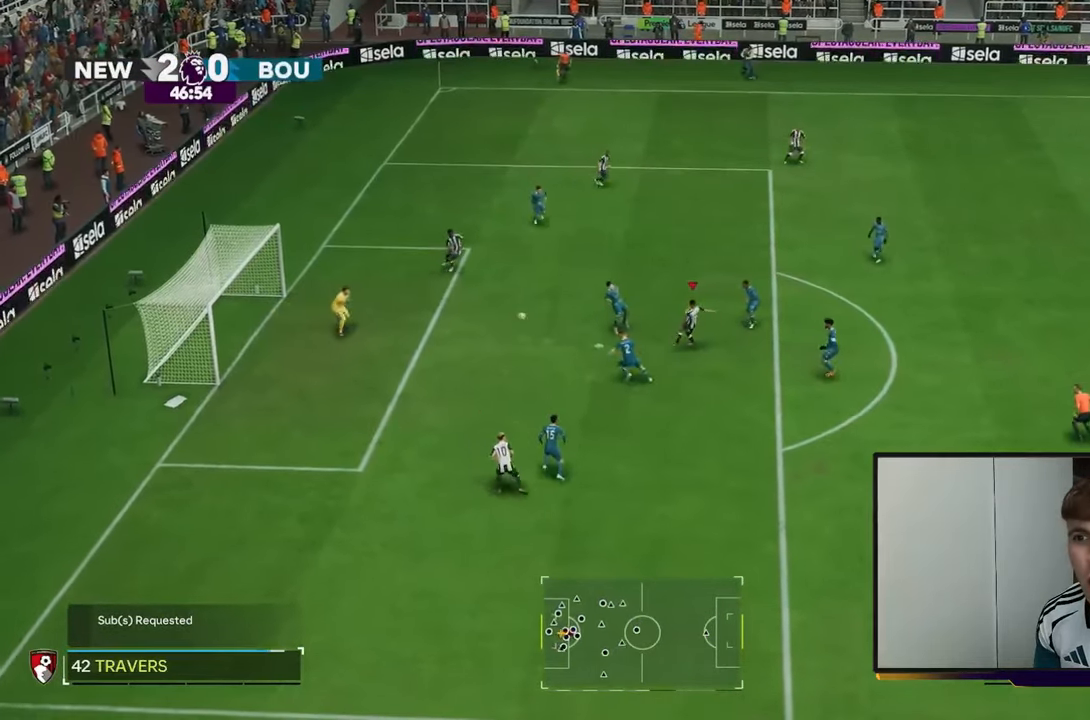
{"buttons": ["R2"], "left_stick": "left", "right_stick": "center", "events": []}
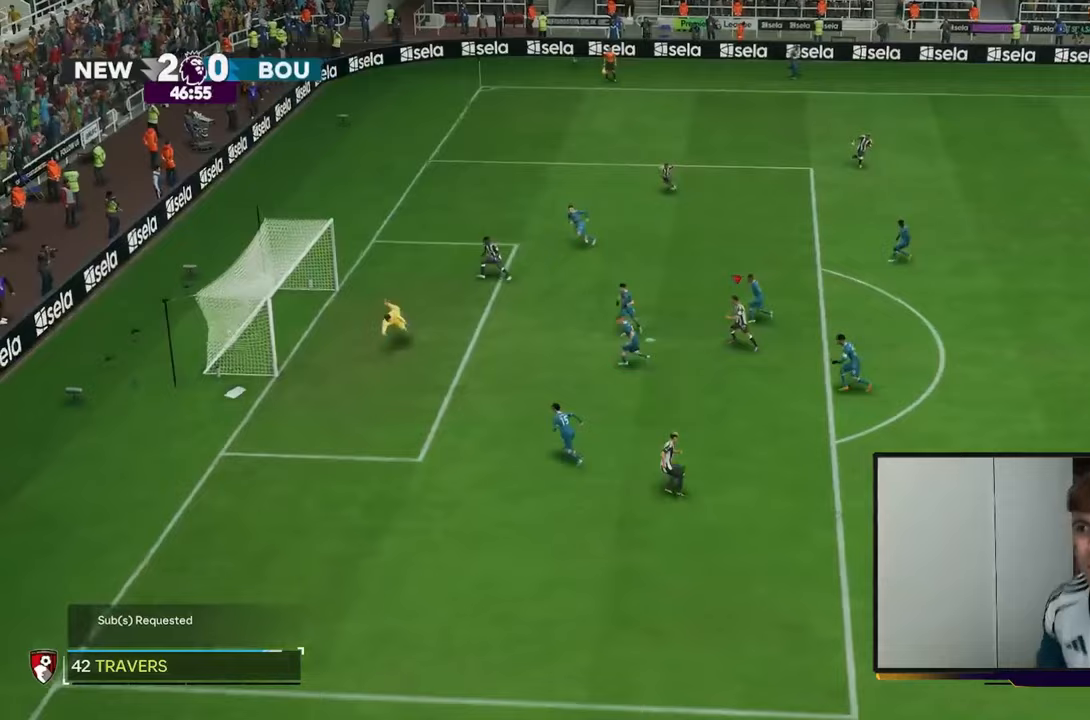
{"buttons": [], "left_stick": "left", "right_stick": "center", "events": [[350, "R2", "up"]]}
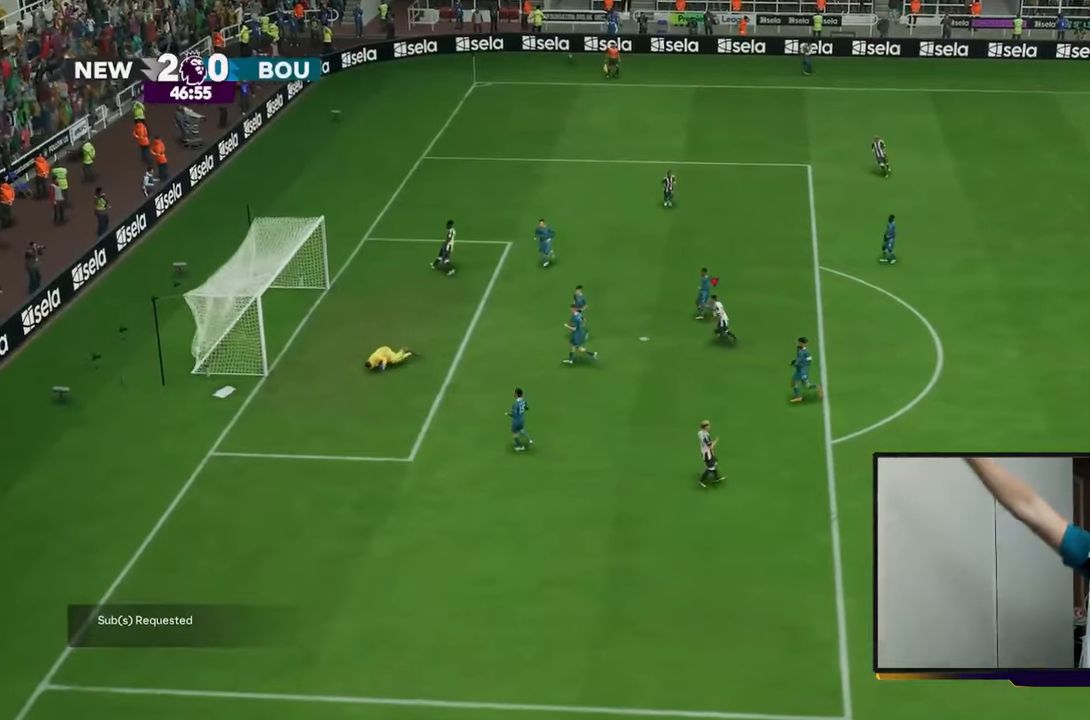
{"buttons": [], "left_stick": "up-left", "right_stick": "center", "events": [[17, "left_stick", "up-left"]]}
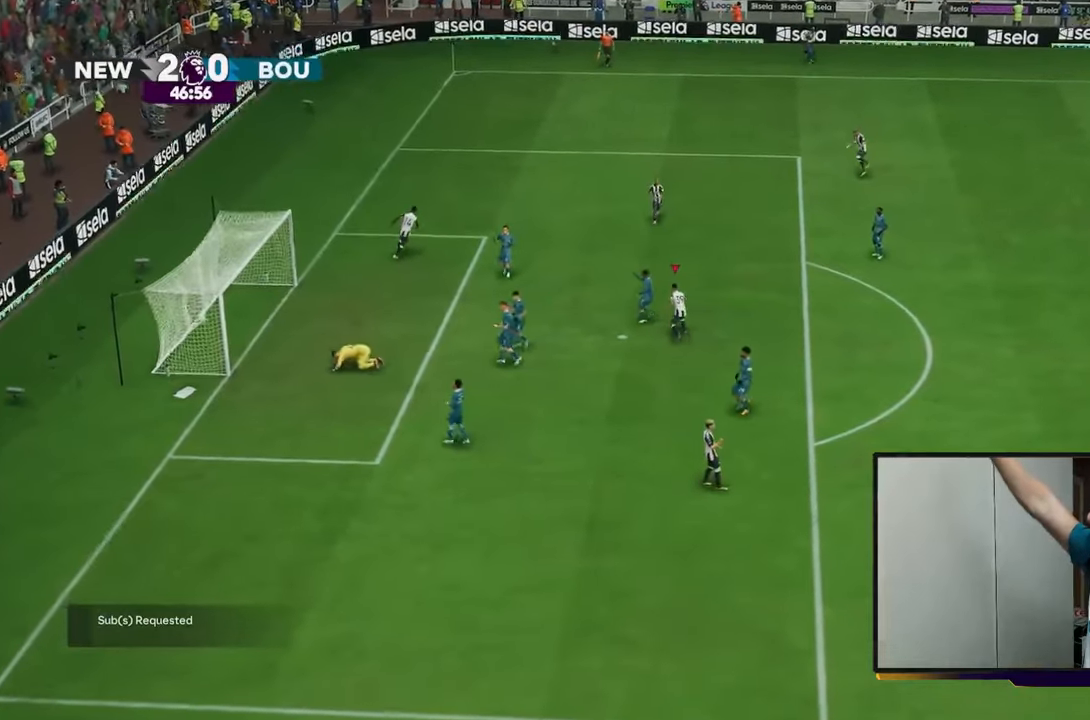
{"buttons": [], "left_stick": "up-left", "right_stick": "center", "events": []}
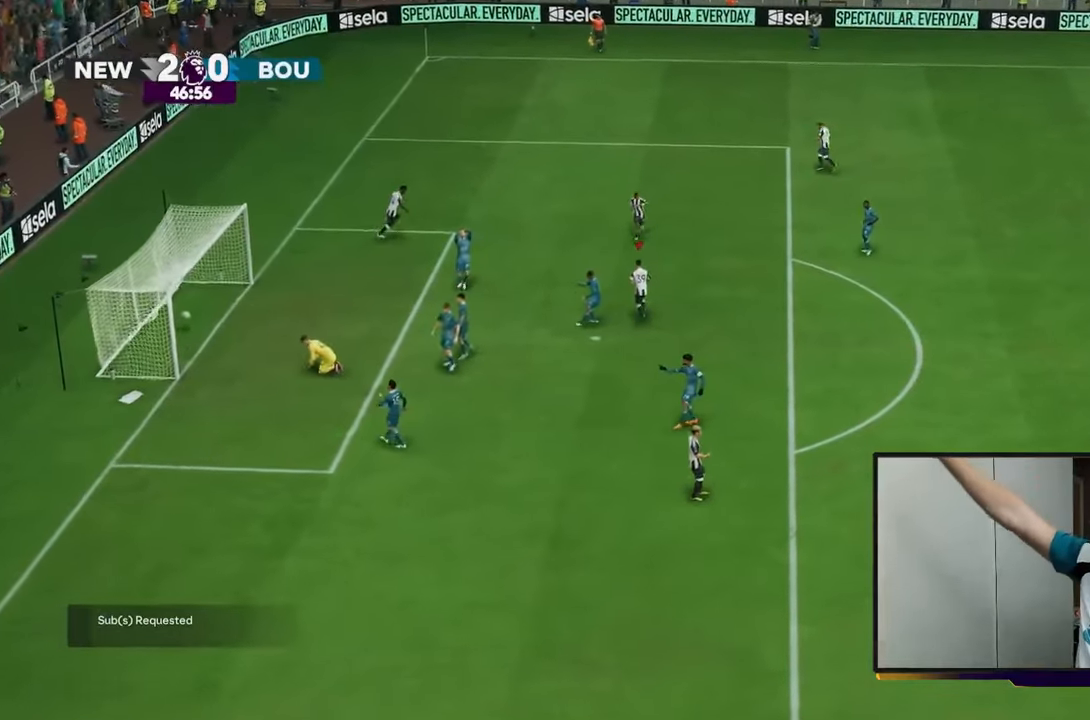
{"buttons": [], "left_stick": "up-left", "right_stick": "center", "events": []}
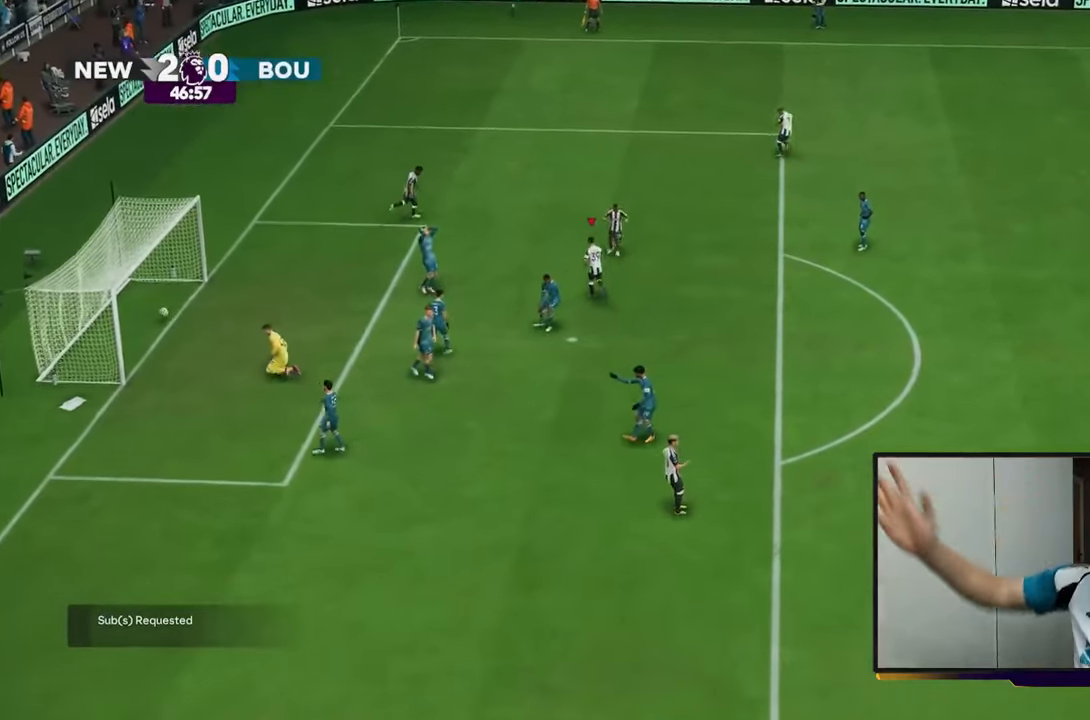
{"buttons": [], "left_stick": "up", "right_stick": "center", "events": [[500, "left_stick", "up"]]}
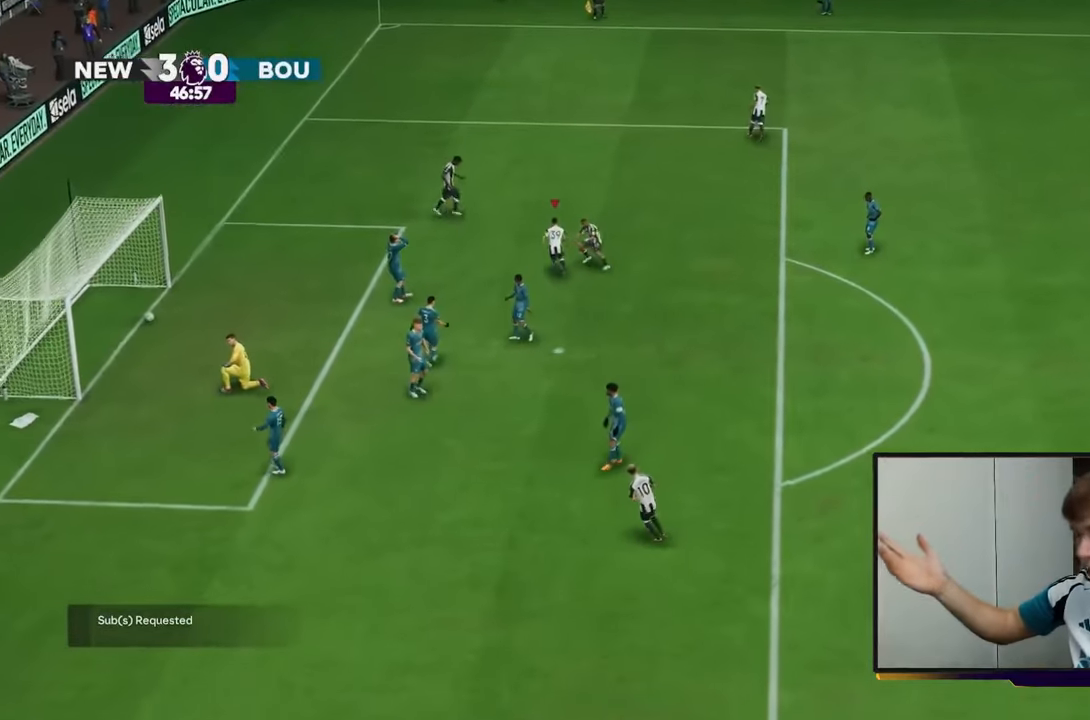
{"buttons": [], "left_stick": "up", "right_stick": "center", "events": []}
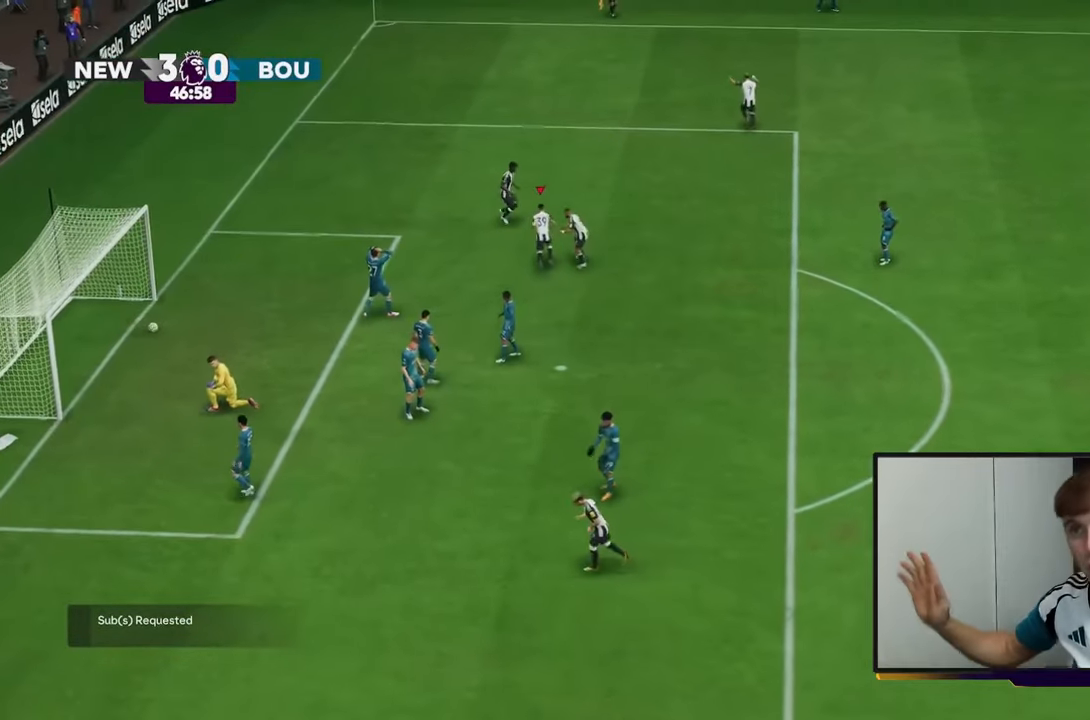
{"buttons": [], "left_stick": "up", "right_stick": "center", "events": []}
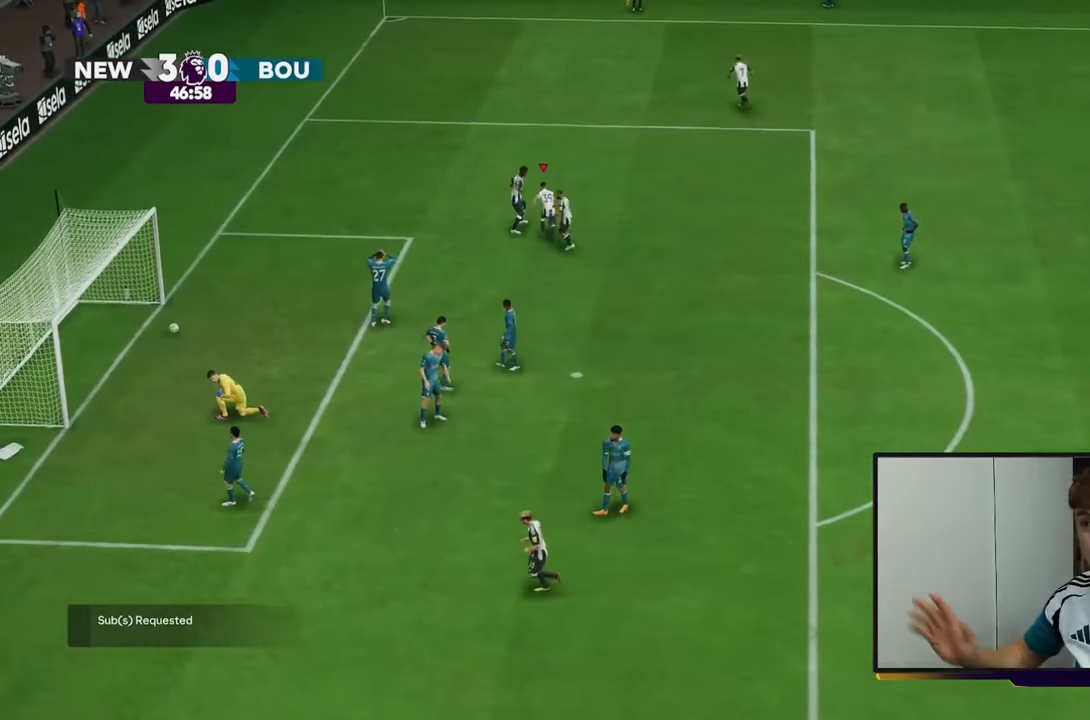
{"buttons": [], "left_stick": "up", "right_stick": "center", "events": []}
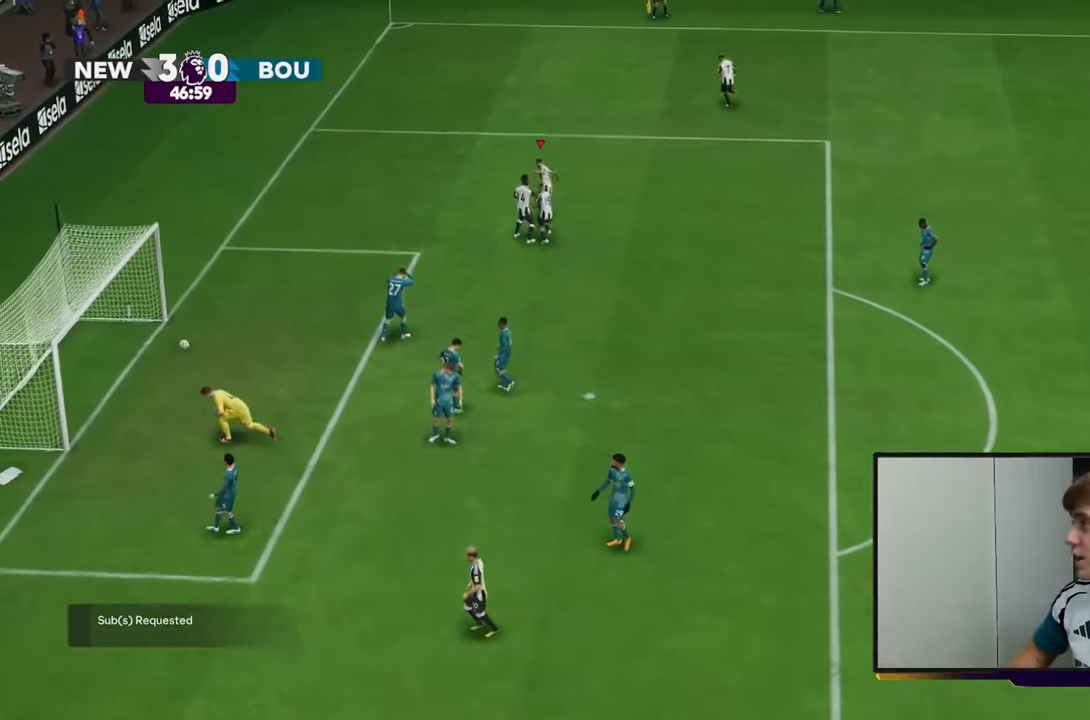
{"buttons": [], "left_stick": "up", "right_stick": "center", "events": []}
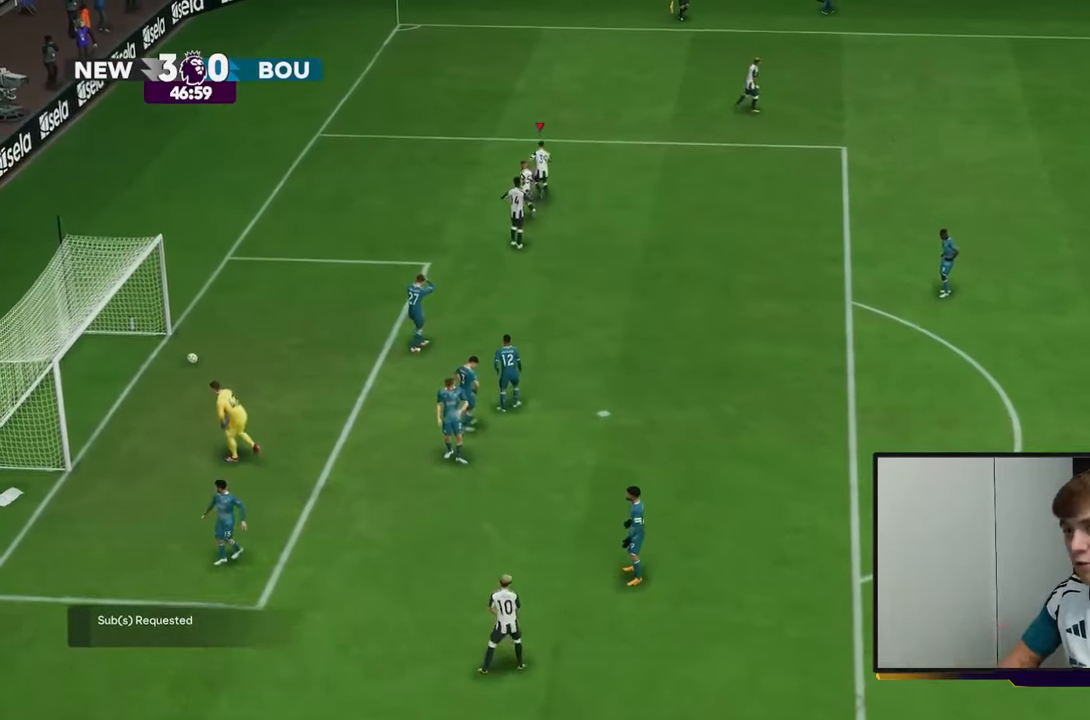
{"buttons": [], "left_stick": "up", "right_stick": "center", "events": []}
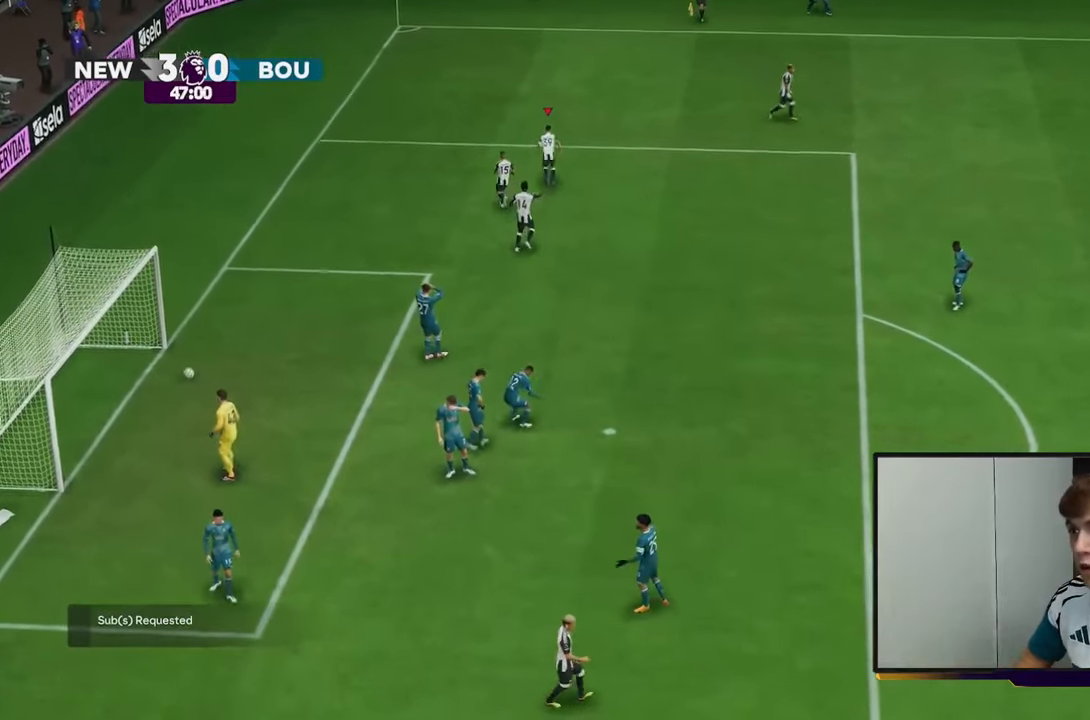
{"buttons": [], "left_stick": "up", "right_stick": "center", "events": []}
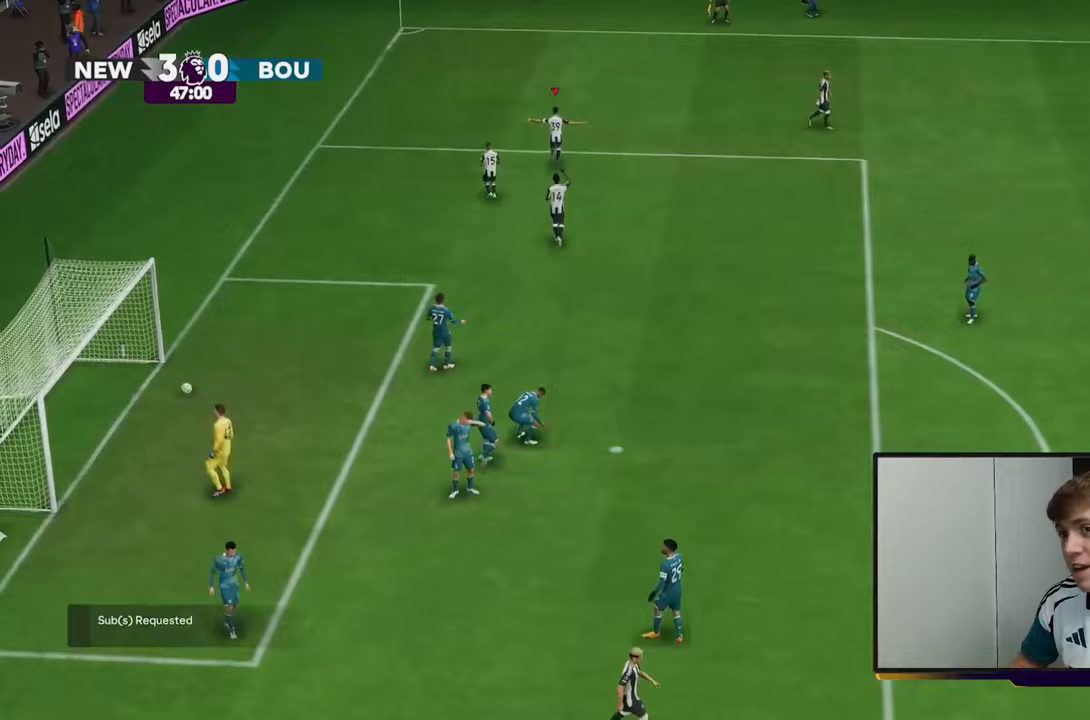
{"buttons": [], "left_stick": "up", "right_stick": "center", "events": []}
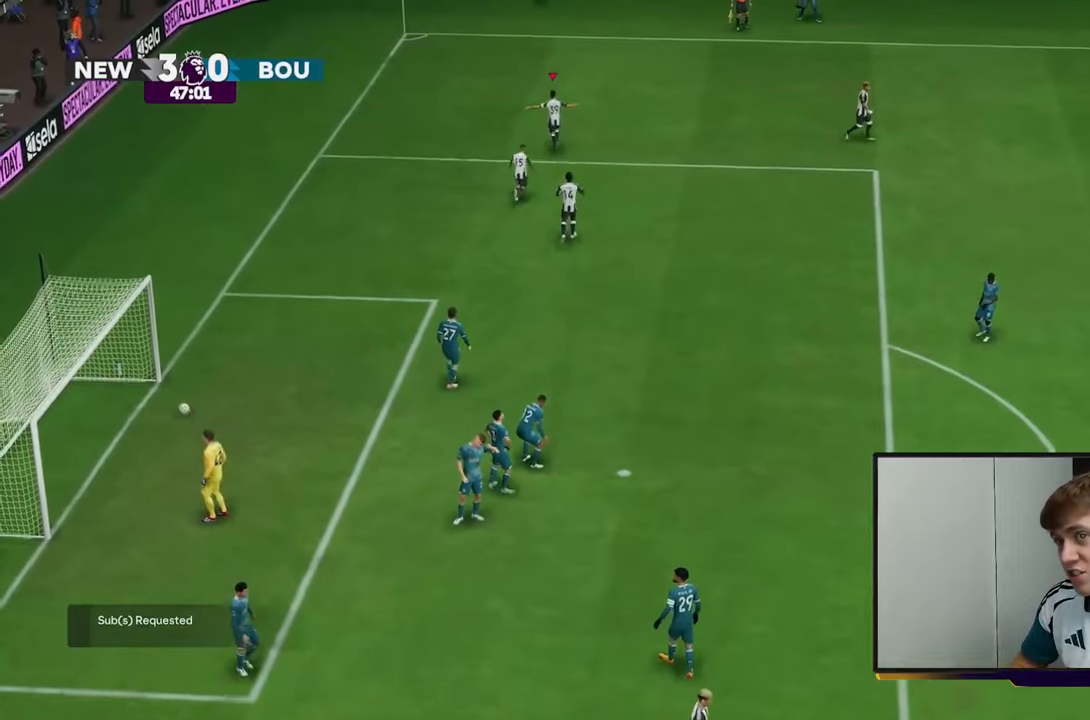
{"buttons": [], "left_stick": "up", "right_stick": "center", "events": []}